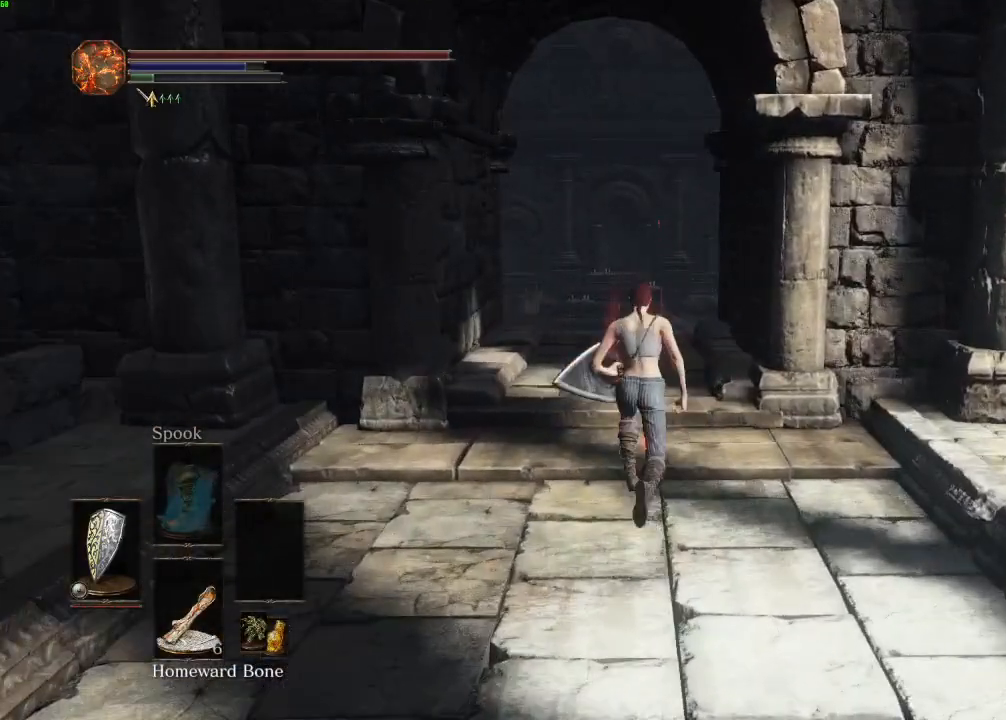
Gameplay with keyboard and mouse; each line is a JSON object with the keys and mouse buttons held at the frame after it. "events" lists presses ("down") and releases ("up") of "a", "d", "down", "e", "escape", "f", "left", "q", "r", "right", "s", "shift", "space", "tab", "up", "w", "x", "z", "mouse_left", "mouse_wheel", "mouse_right" and "mouse_mb4" between this image and that frame as [ms after this image, input, new state], when the widget could be followed in between. "mouse_left", "mouse_wheel", "mouse_right", "mouse_mb4" = the "left", "wheel", "right", "mb4" buttons of the "mouse" list. No other keys are recorded. "wheel" means that the mouse wheel is clicked or scrolled. Mouse movement is not recorded. Not read: mouse_mb5.
{"keys": ["space", "w"], "mouse": [], "events": [[133, "space", "up"], [200, "space", "down"]]}
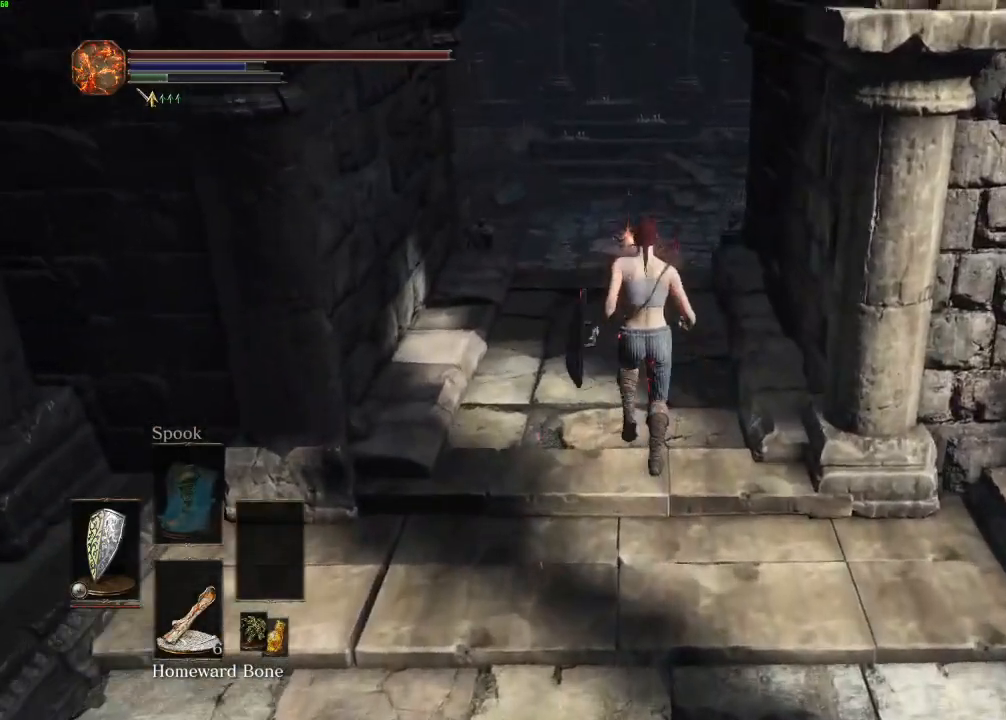
{"keys": ["space", "w"], "mouse": [], "events": []}
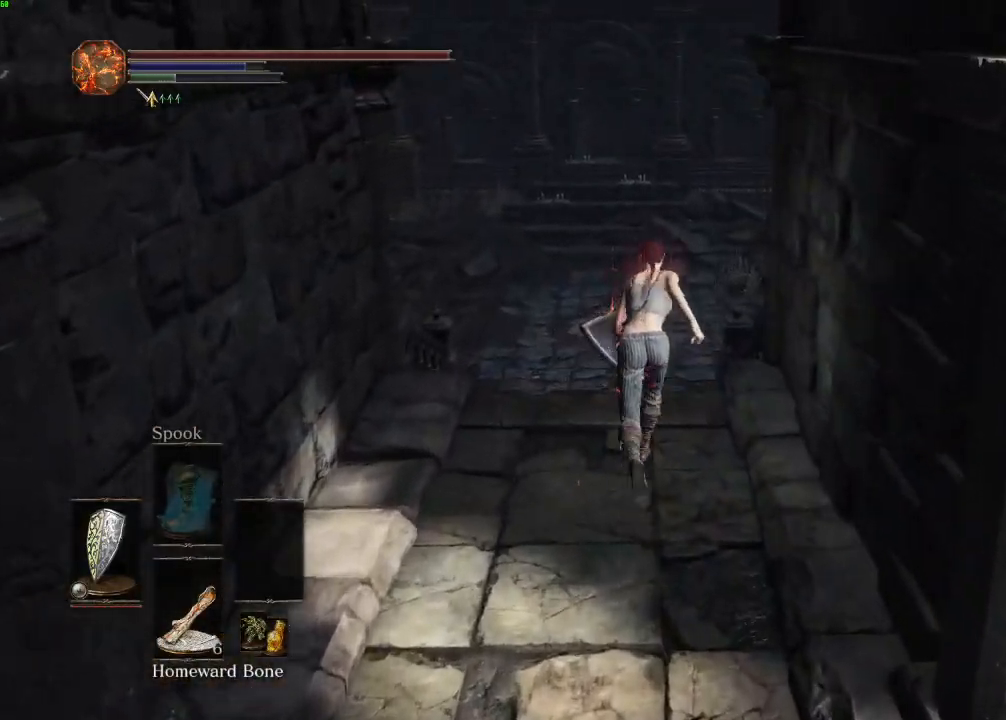
{"keys": ["e", "space", "w"], "mouse": [], "events": [[300, "e", "down"], [383, "e", "up"], [483, "e", "down"]]}
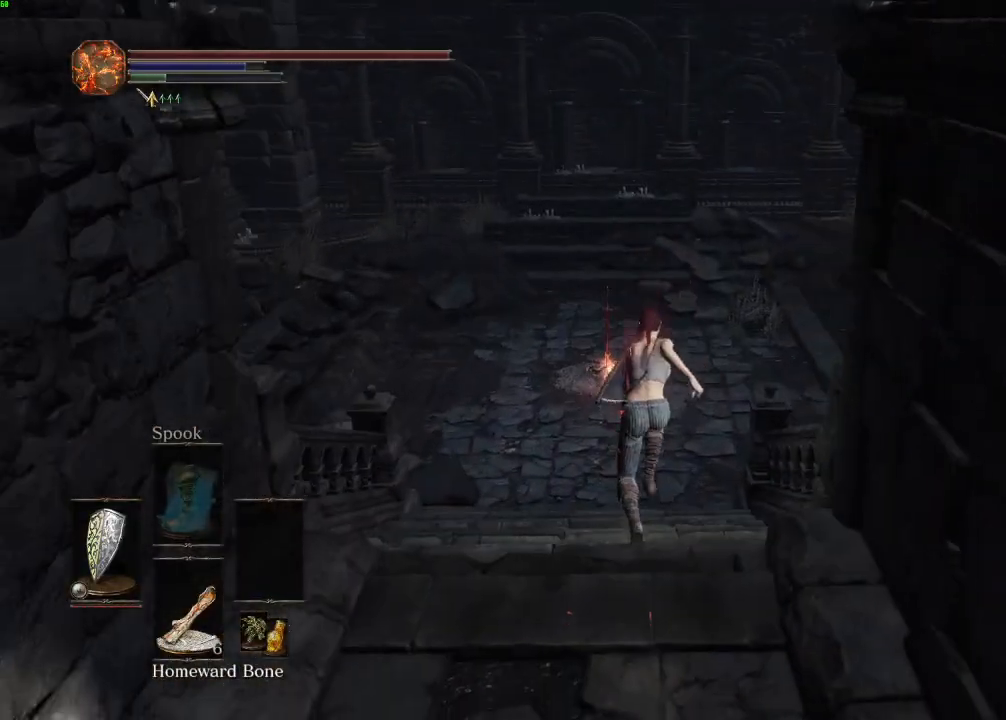
{"keys": ["space", "w"], "mouse": [], "events": [[67, "e", "up"], [183, "e", "down"], [233, "e", "up"], [333, "e", "down"], [417, "e", "up"]]}
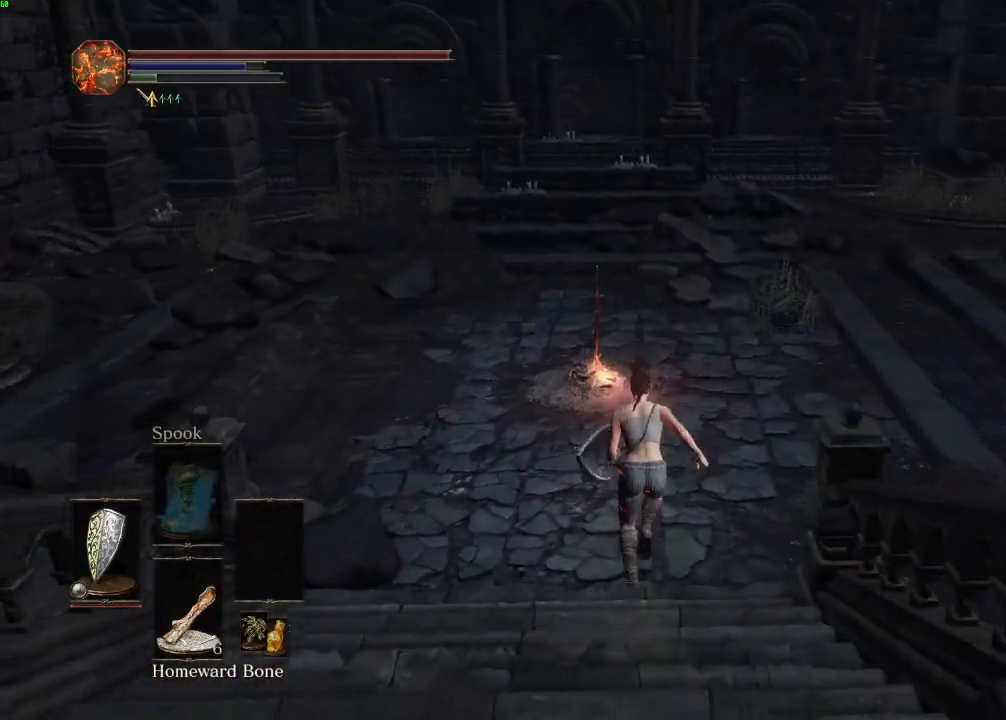
{"keys": ["space", "w"], "mouse": [], "events": [[17, "e", "down"], [117, "e", "up"], [200, "e", "down"], [283, "e", "up"], [383, "e", "down"], [467, "e", "up"]]}
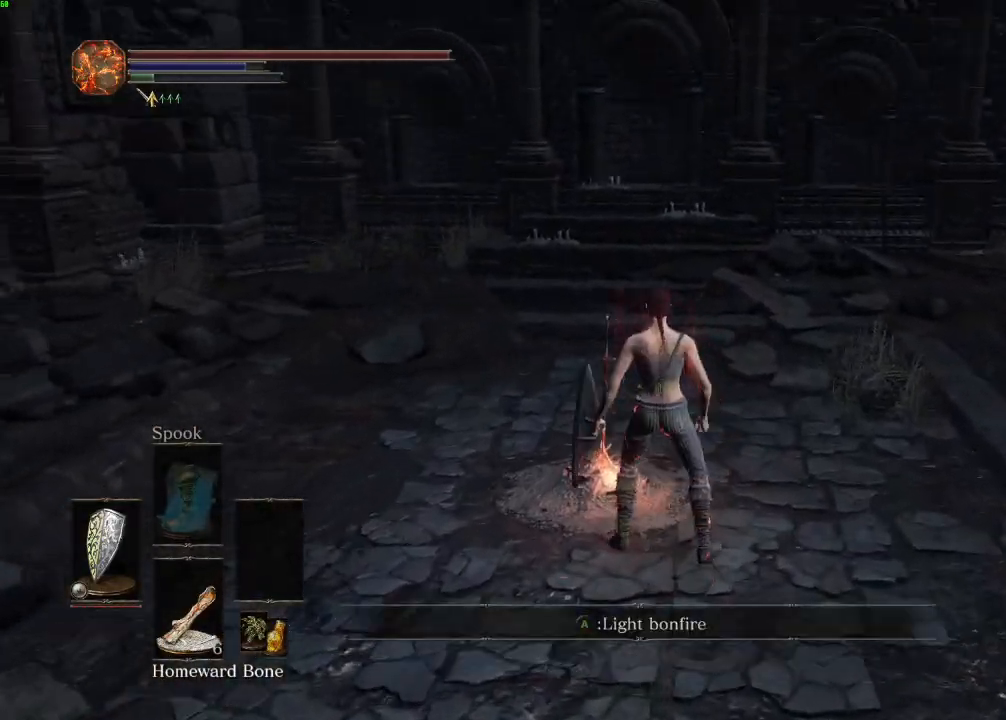
{"keys": [], "mouse": [], "events": [[67, "e", "down"], [150, "e", "up"], [250, "e", "down"], [300, "space", "up"], [317, "w", "up"], [400, "e", "up"]]}
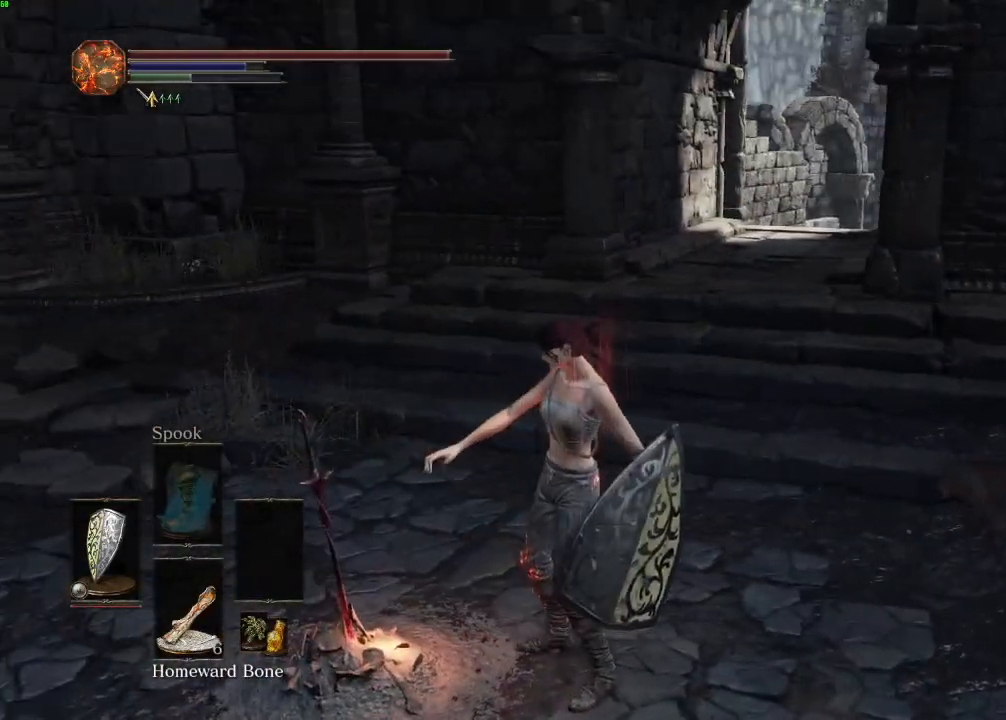
{"keys": ["w"], "mouse": [], "events": [[467, "w", "down"]]}
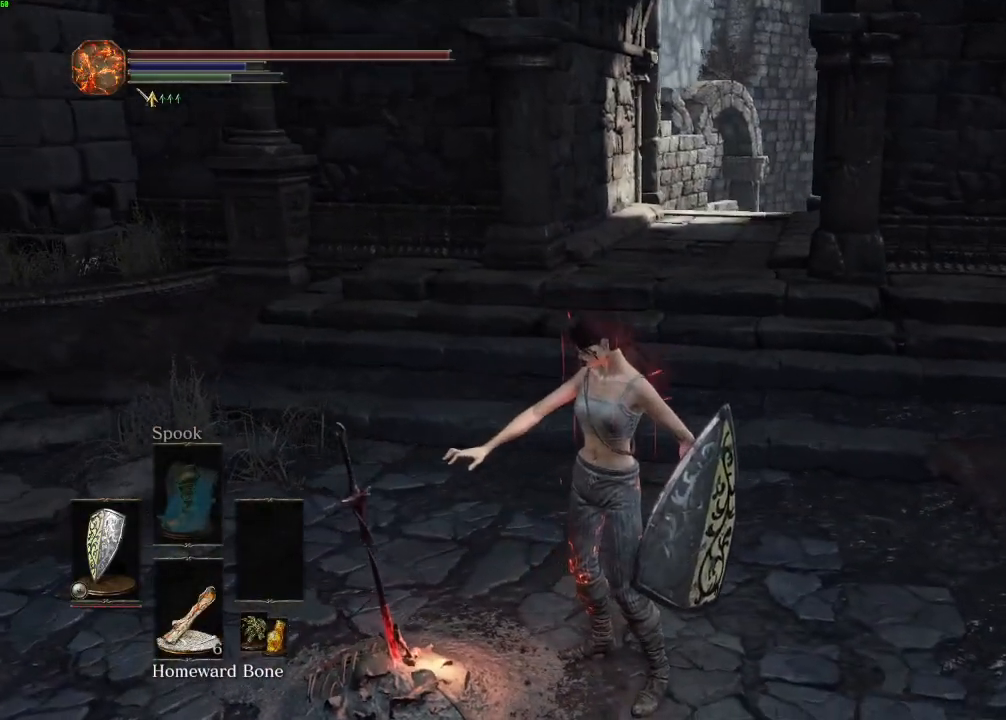
{"keys": ["w"], "mouse": [], "events": []}
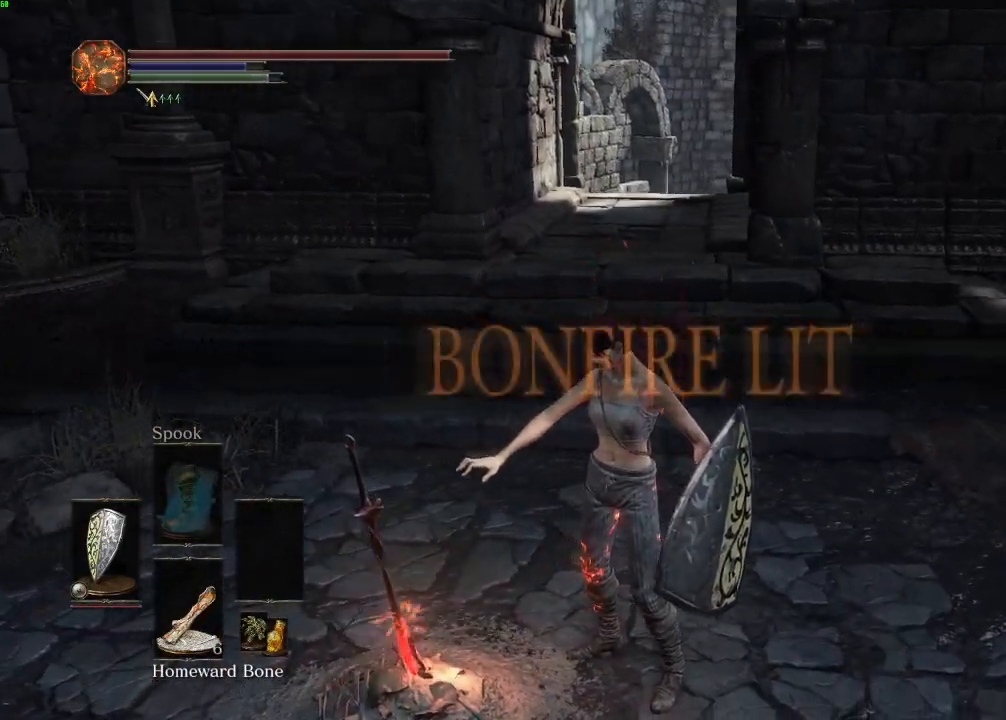
{"keys": ["space", "w"], "mouse": [], "events": [[50, "space", "down"]]}
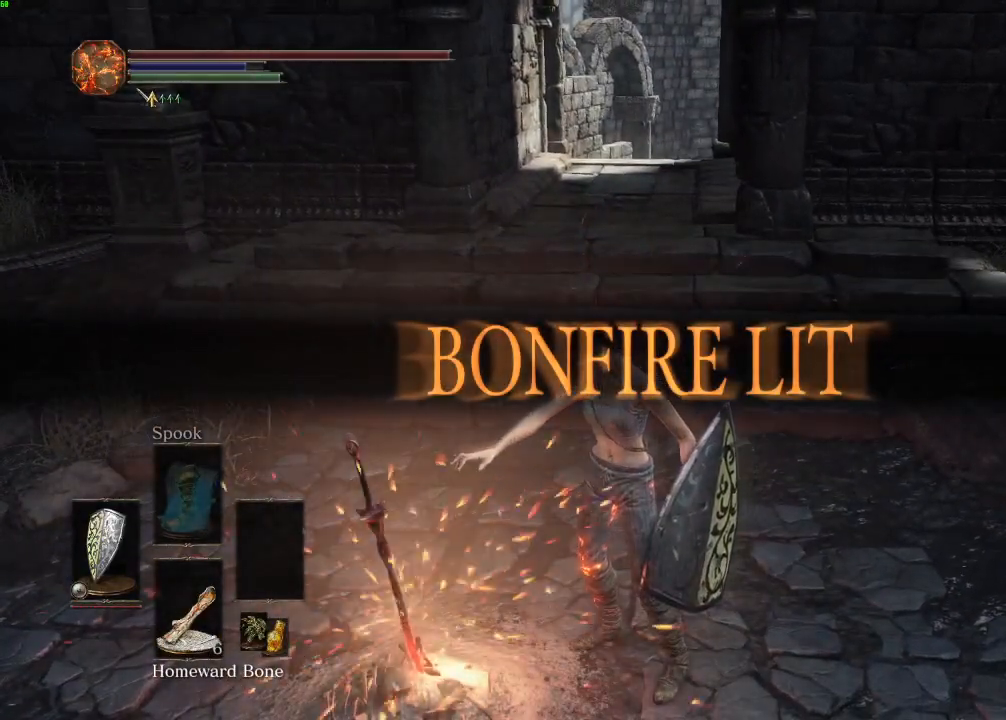
{"keys": ["space", "w"], "mouse": [], "events": []}
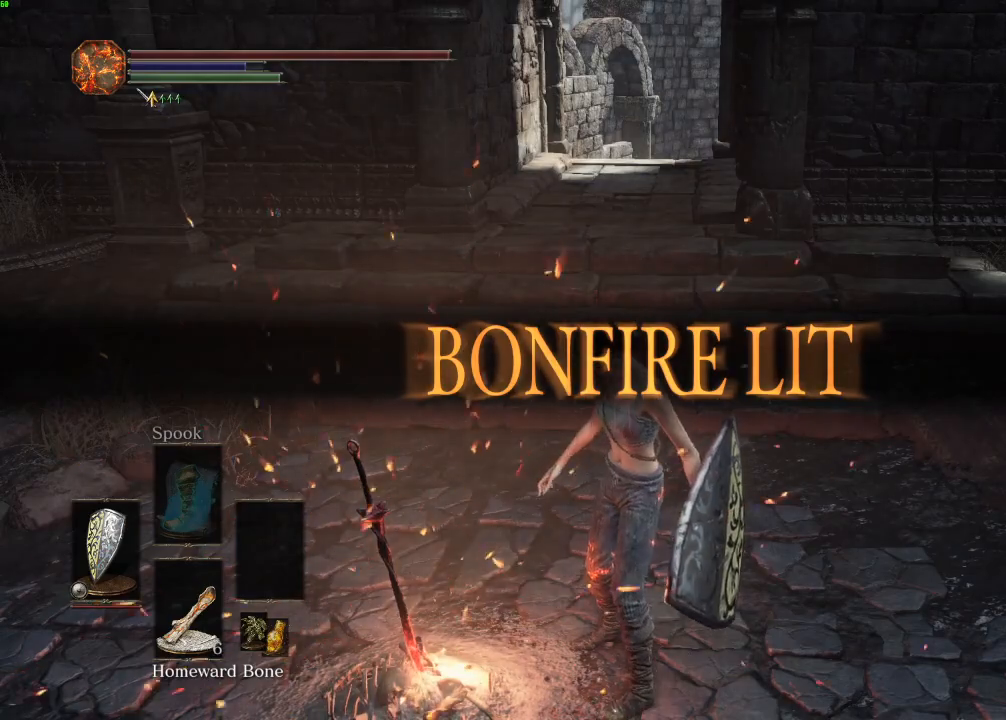
{"keys": ["space", "w"], "mouse": [], "events": []}
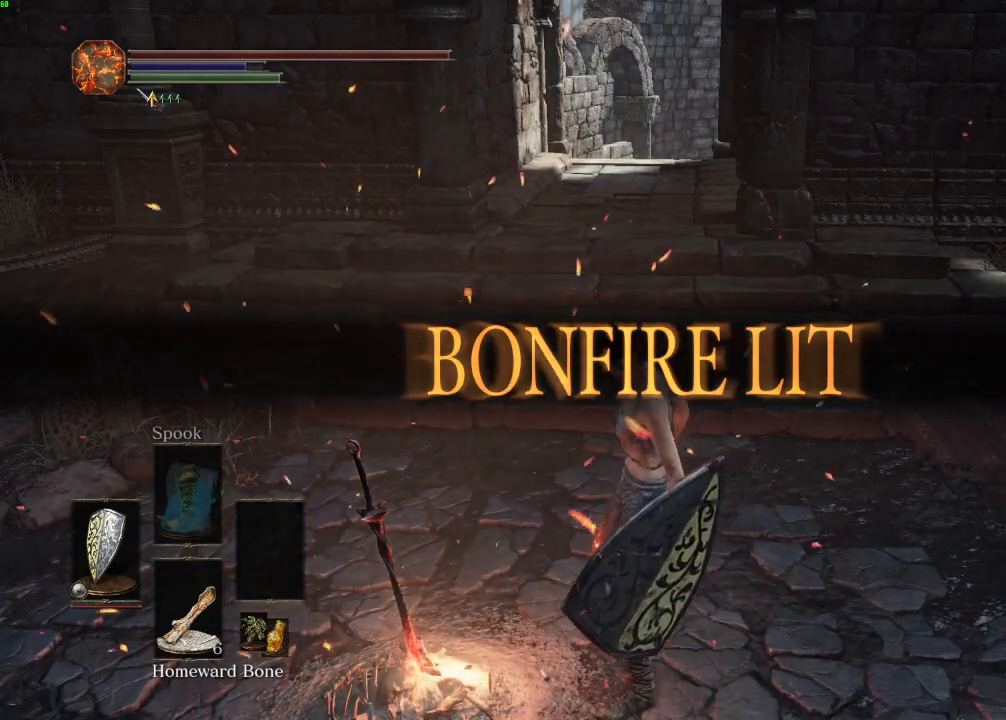
{"keys": ["space", "w"], "mouse": [], "events": []}
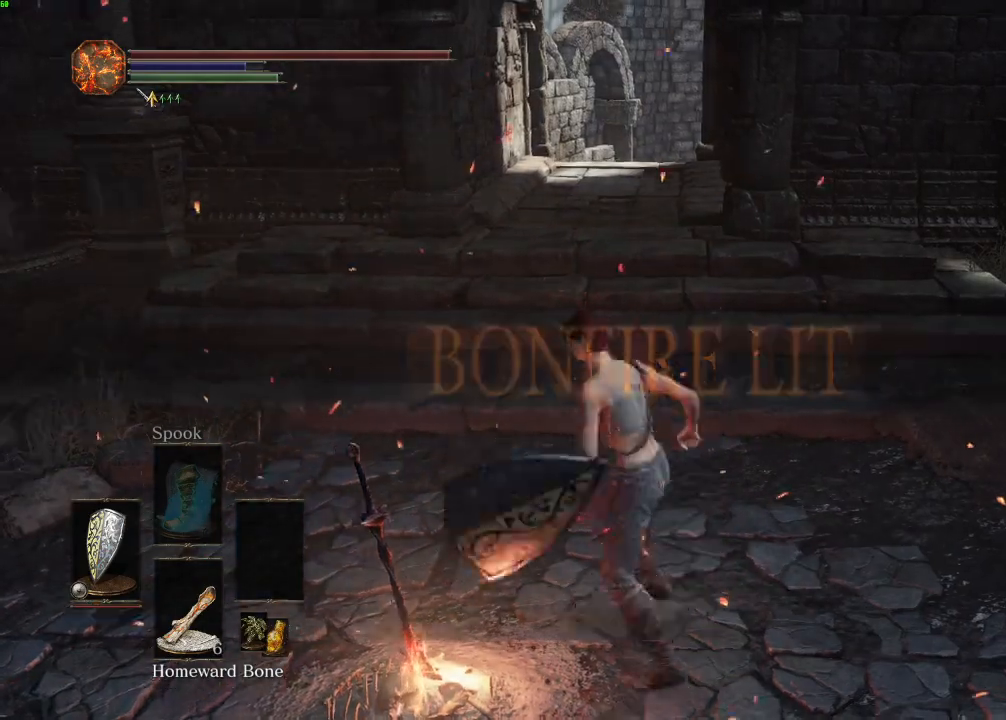
{"keys": ["space", "w"], "mouse": [], "events": []}
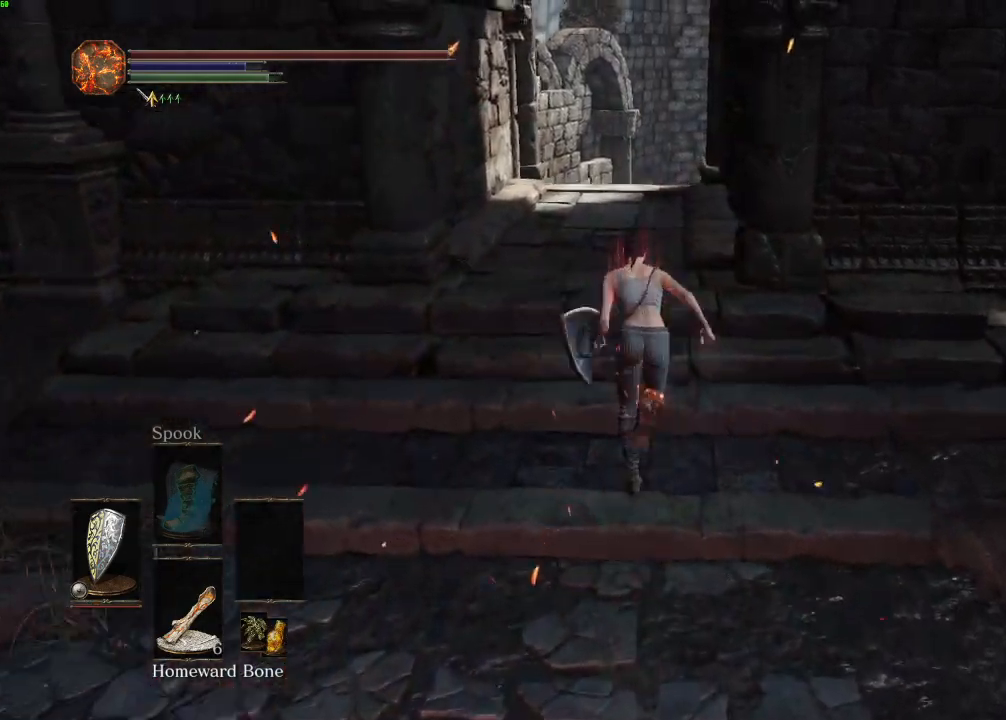
{"keys": ["space", "w"], "mouse": [], "events": [[283, "mouse_right", "down"], [350, "mouse_right", "up"]]}
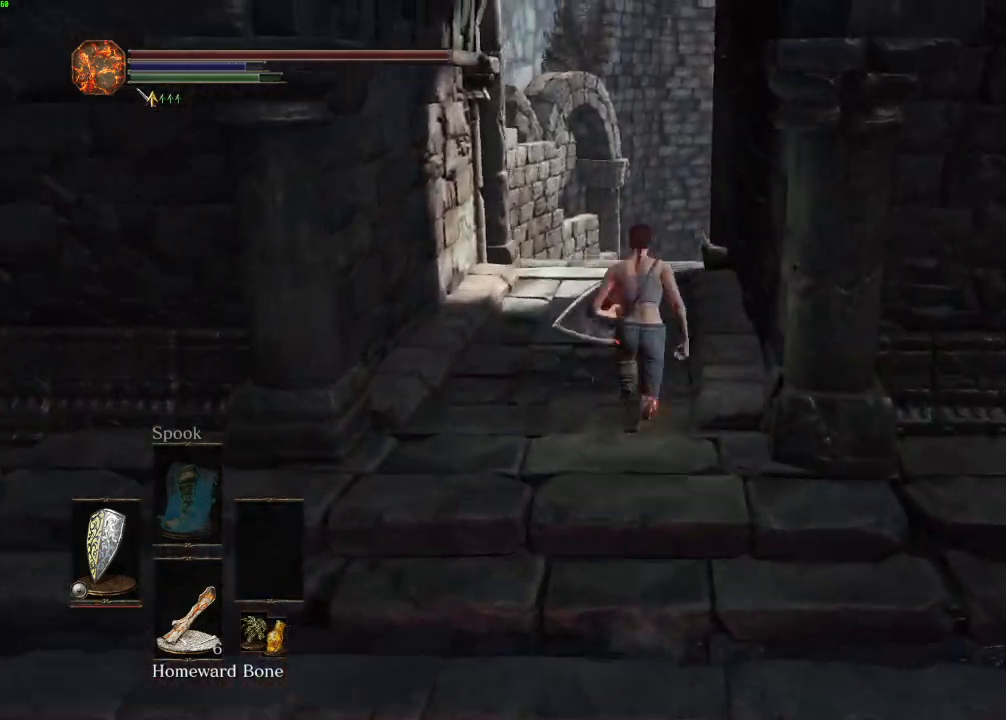
{"keys": ["space", "w"], "mouse": [], "events": []}
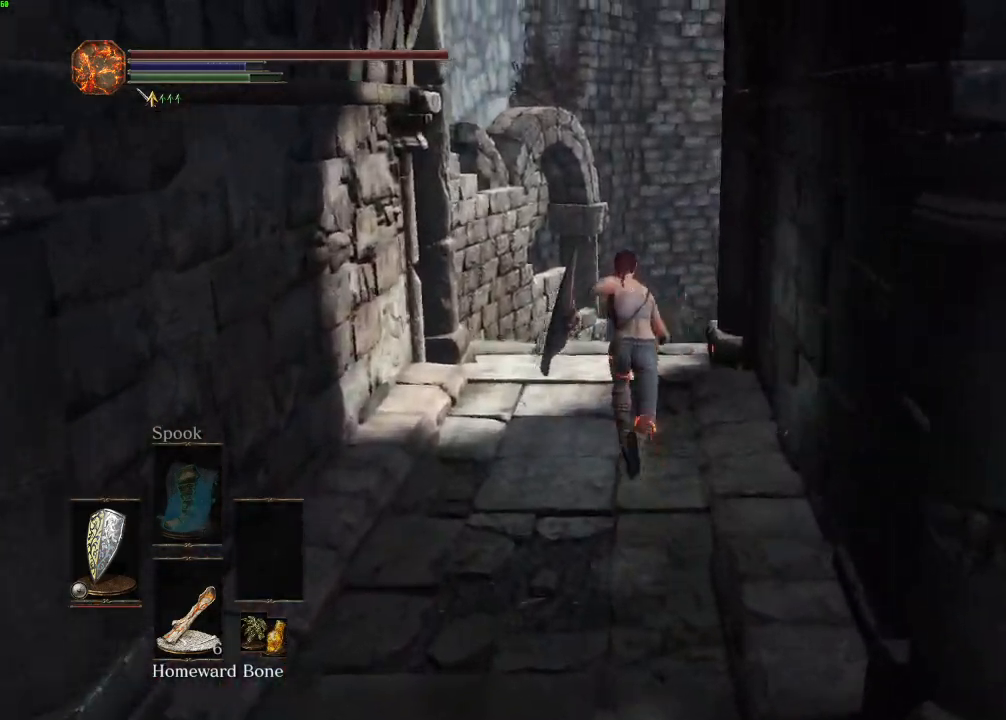
{"keys": ["space", "w"], "mouse": [], "events": []}
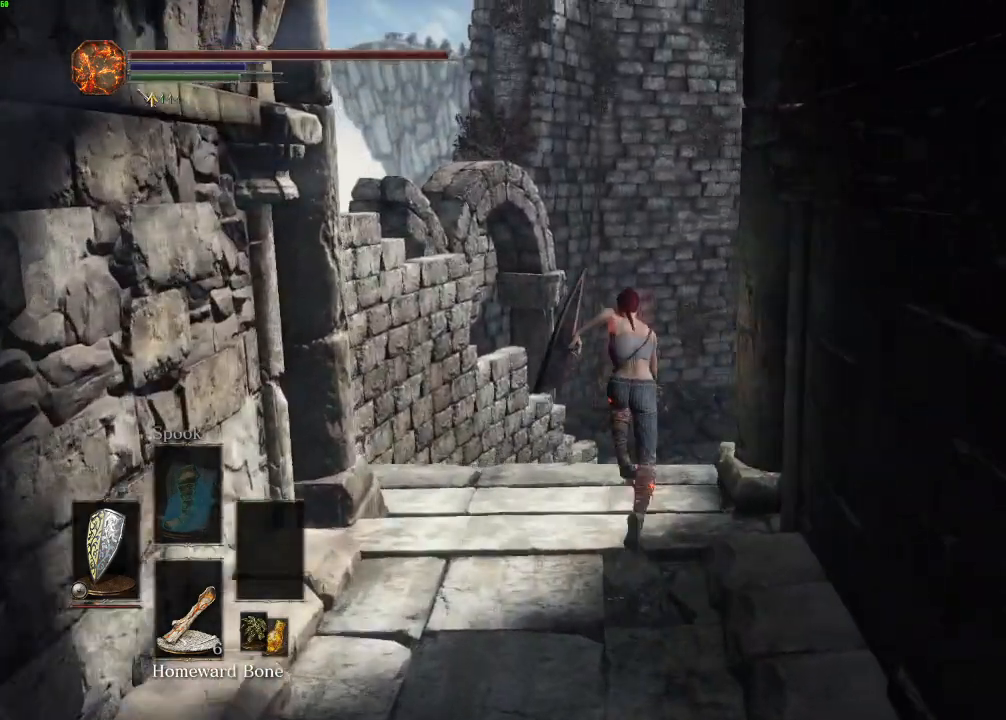
{"keys": ["space", "w"], "mouse": [], "events": []}
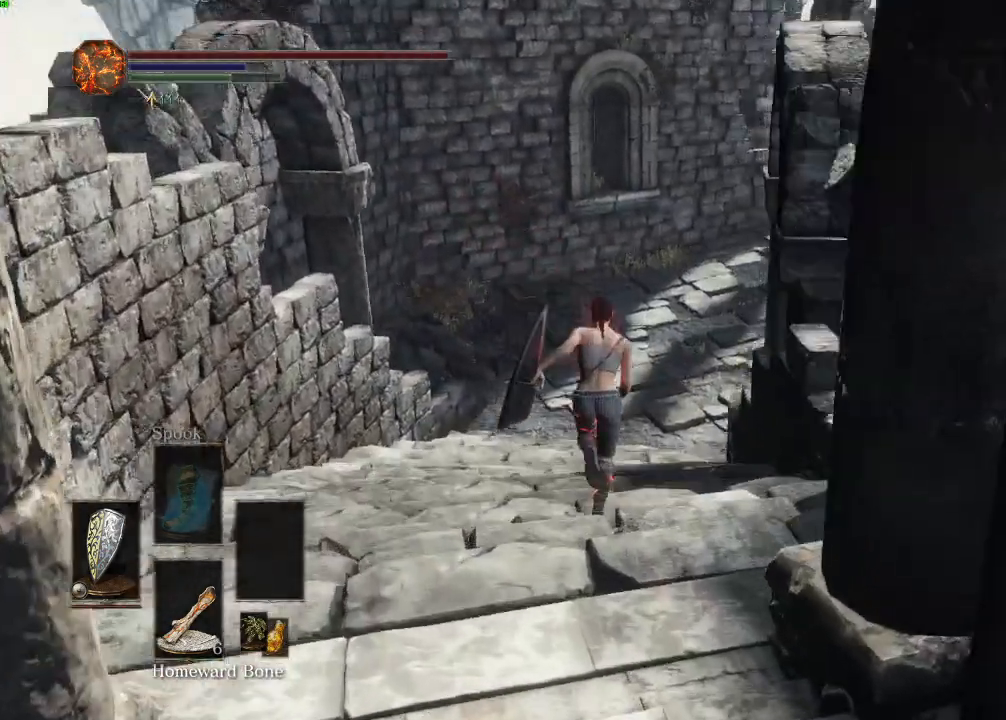
{"keys": ["space", "w"], "mouse": [], "events": [[317, "mouse_right", "down"], [433, "mouse_right", "up"]]}
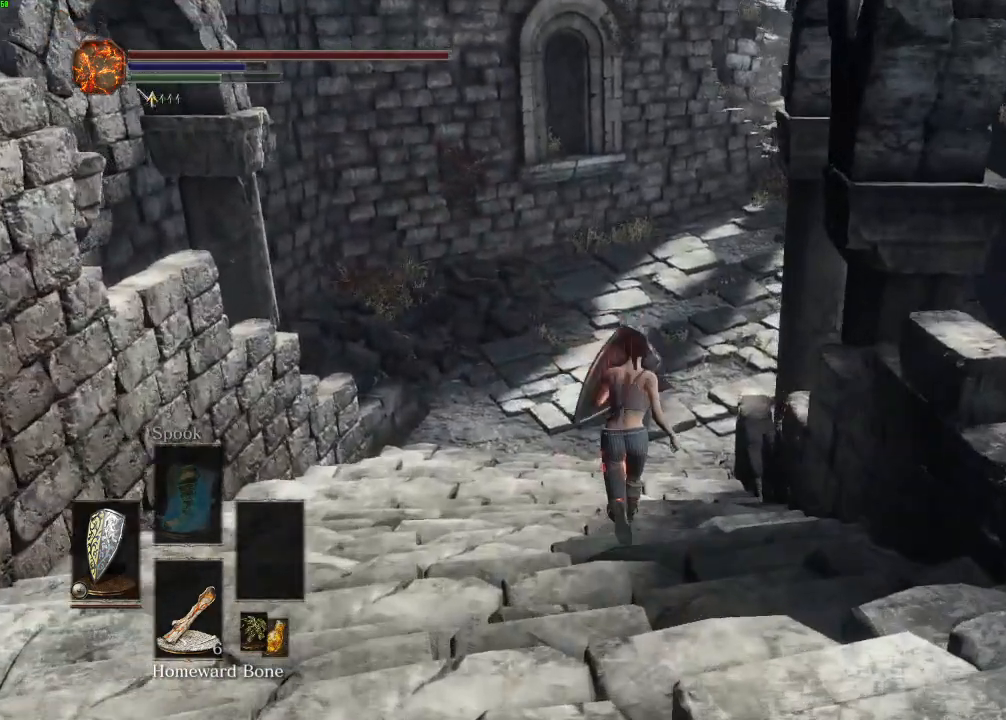
{"keys": ["space", "w"], "mouse": [], "events": []}